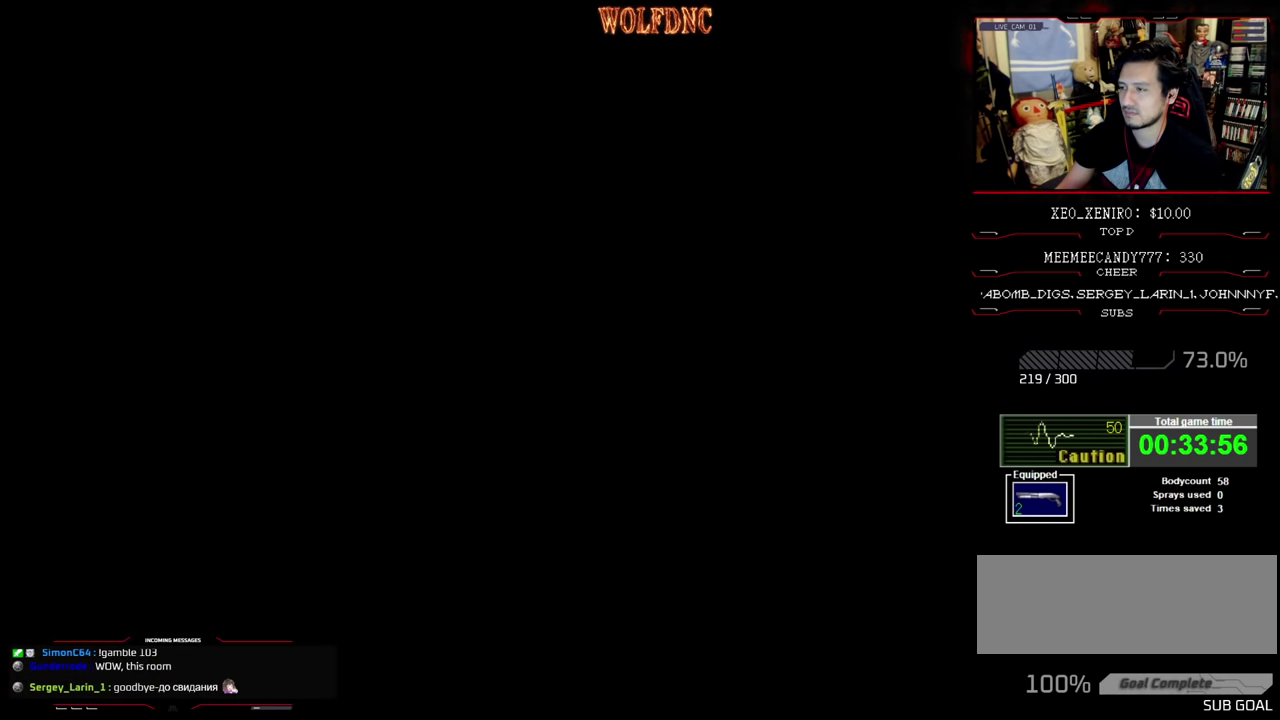
Gameplay with a controller (PlayStation layout); each line is a JSON object with the inputs held at the frame after it. "events" lists button and stick changes between this image and that frame as [ms after this image, input, new state], when the widget could be followed in between. Not read: L3 R3.
{"buttons": [], "events": [[67, "CROSS", "up"], [67, "SQUARE", "up"], [100, "DPAD_UP", "up"]]}
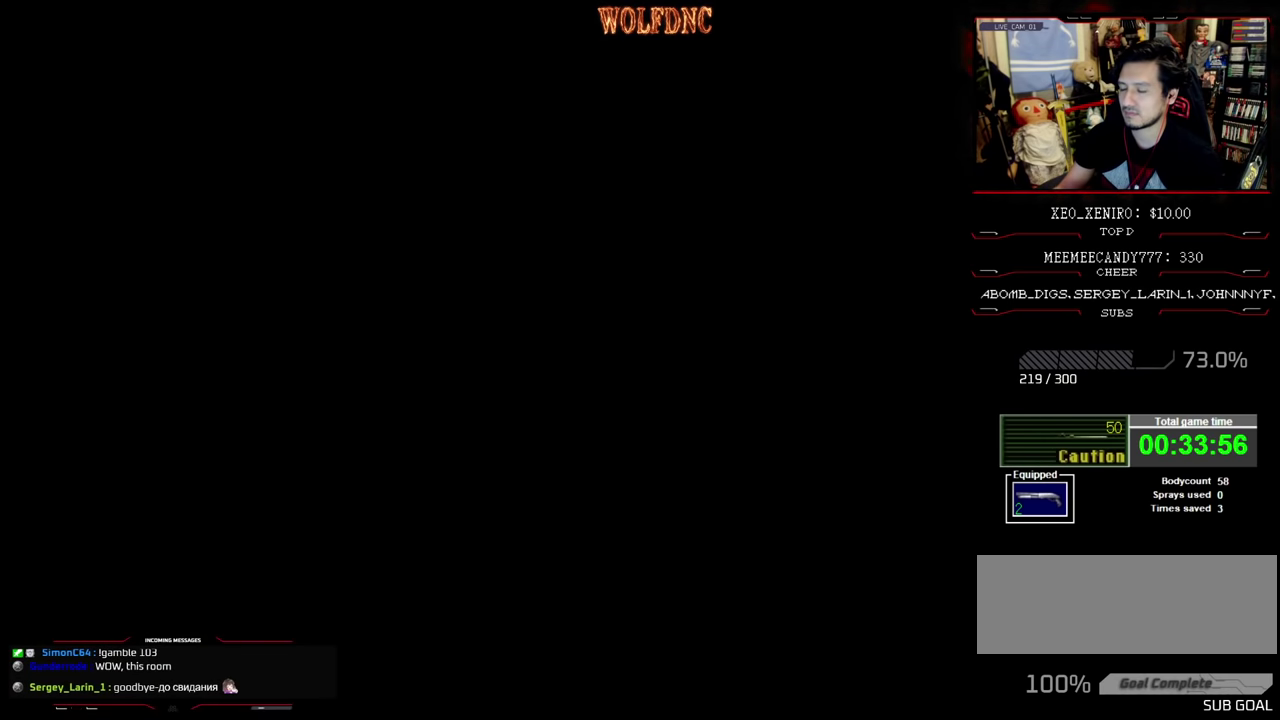
{"buttons": [], "events": []}
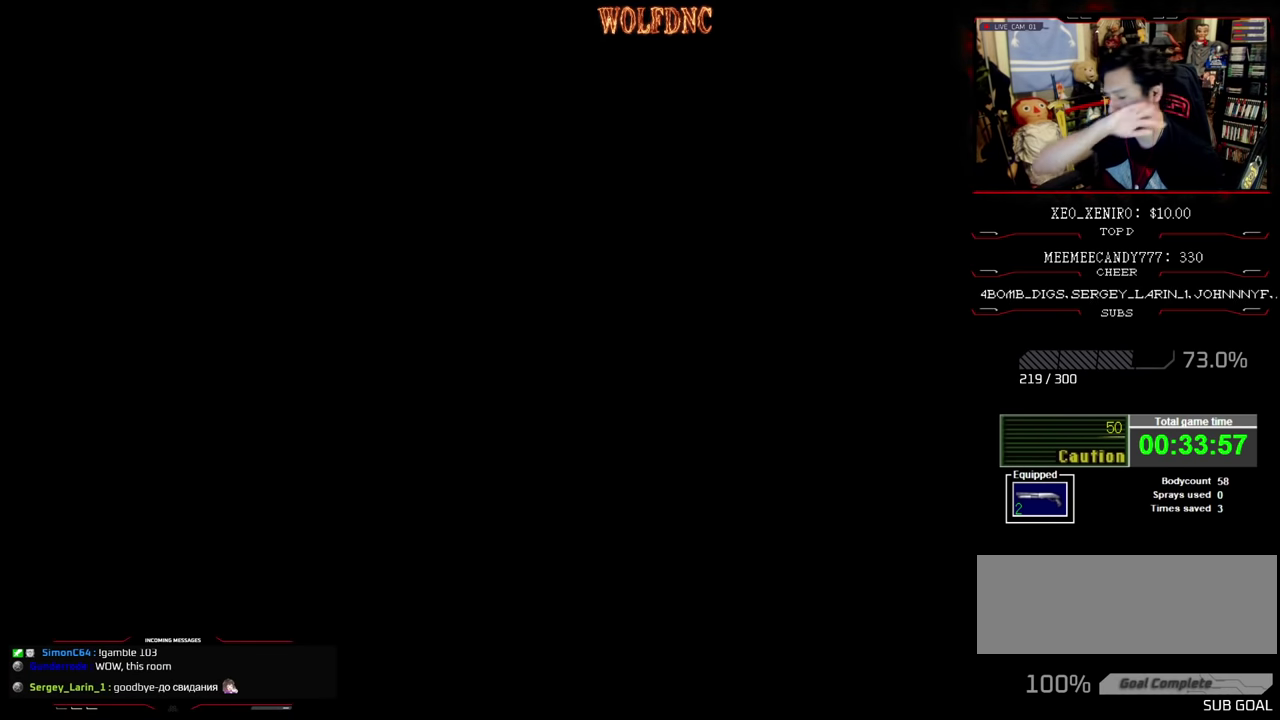
{"buttons": [], "events": []}
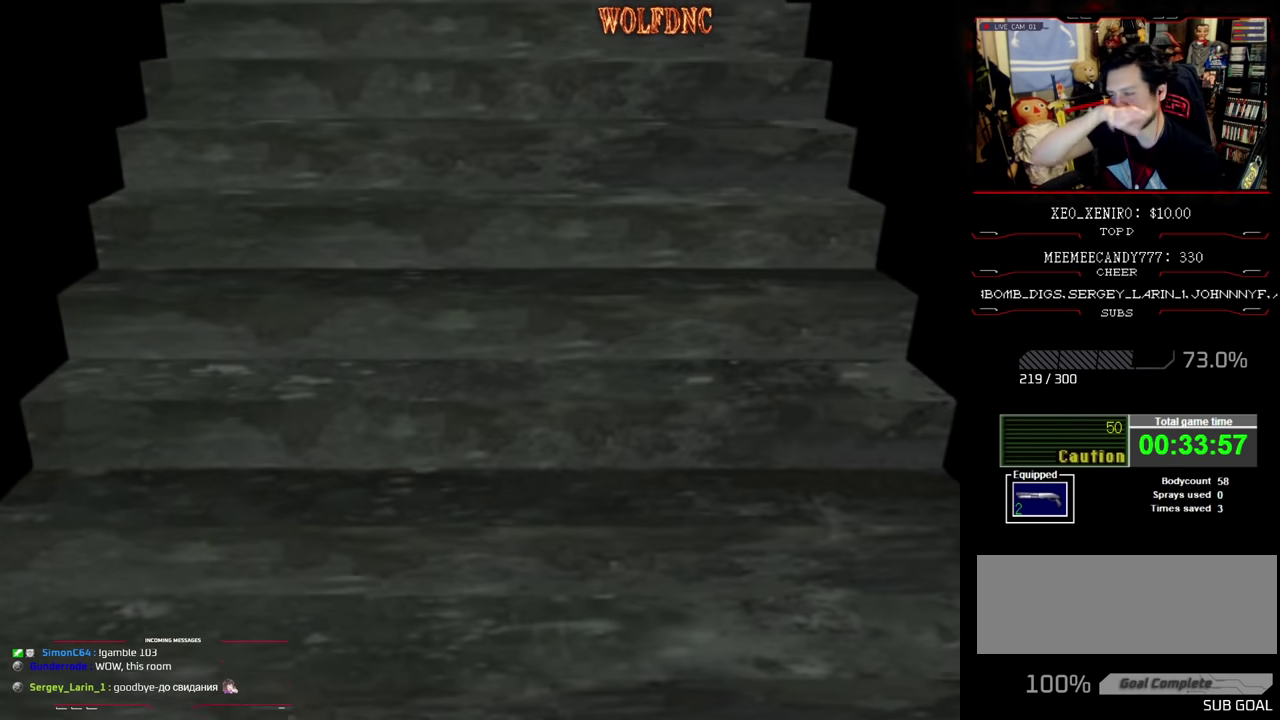
{"buttons": [], "events": []}
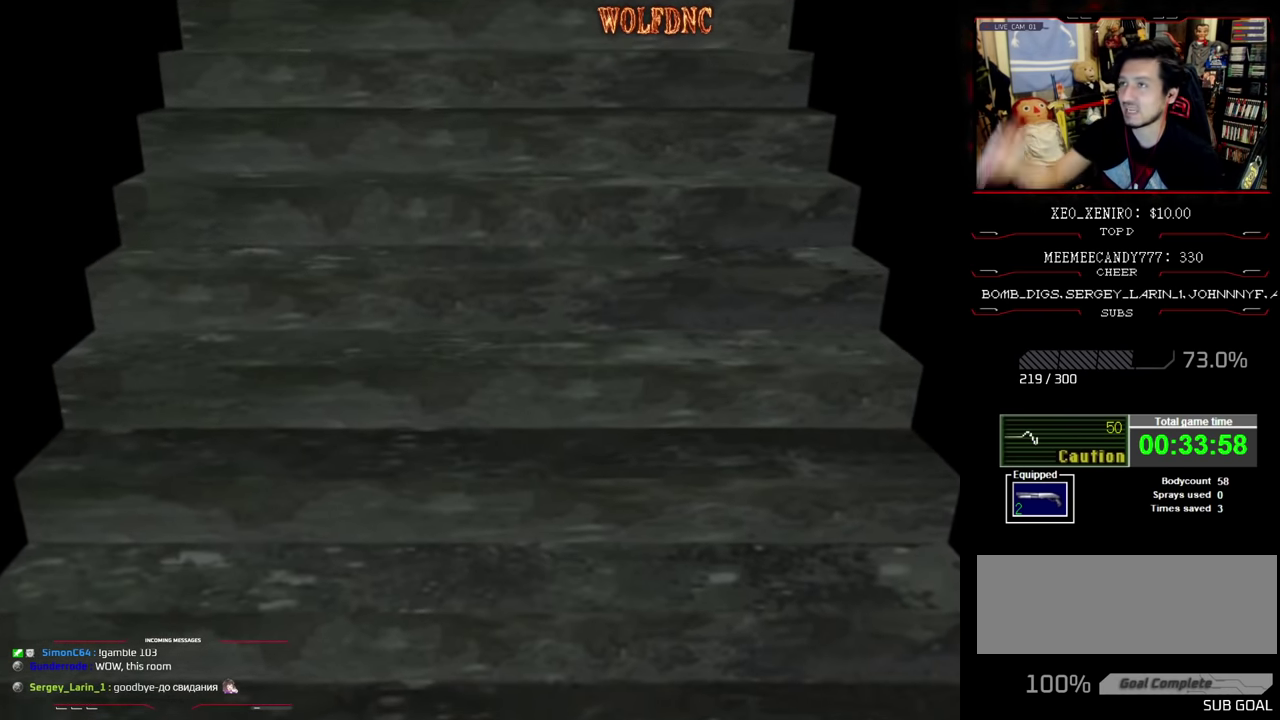
{"buttons": [], "events": []}
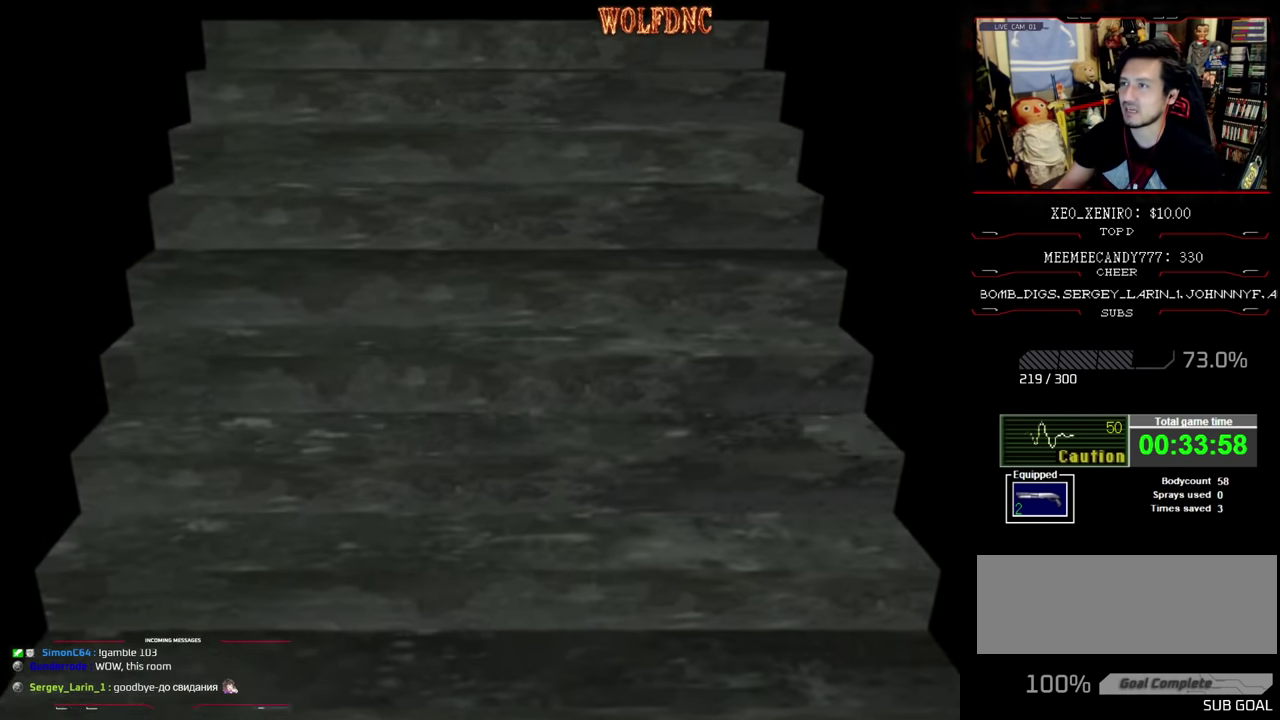
{"buttons": ["SQUARE", "DPAD_UP", "DPAD_LEFT"], "events": [[50, "CROSS", "down"], [133, "CROSS", "up"], [183, "DPAD_LEFT", "down"], [367, "DPAD_UP", "down"], [417, "SQUARE", "down"]]}
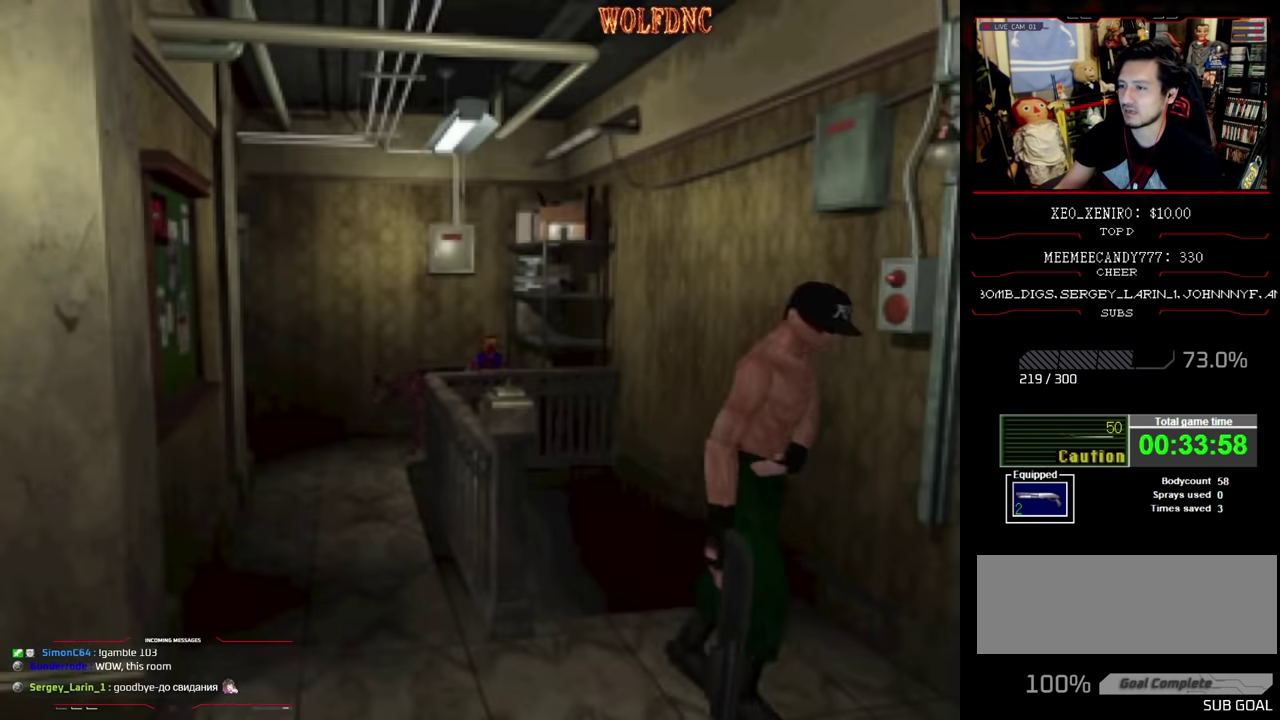
{"buttons": ["DPAD_RIGHT"], "events": [[100, "DPAD_LEFT", "up"], [100, "DPAD_RIGHT", "down"], [300, "DPAD_UP", "up"], [300, "SQUARE", "up"]]}
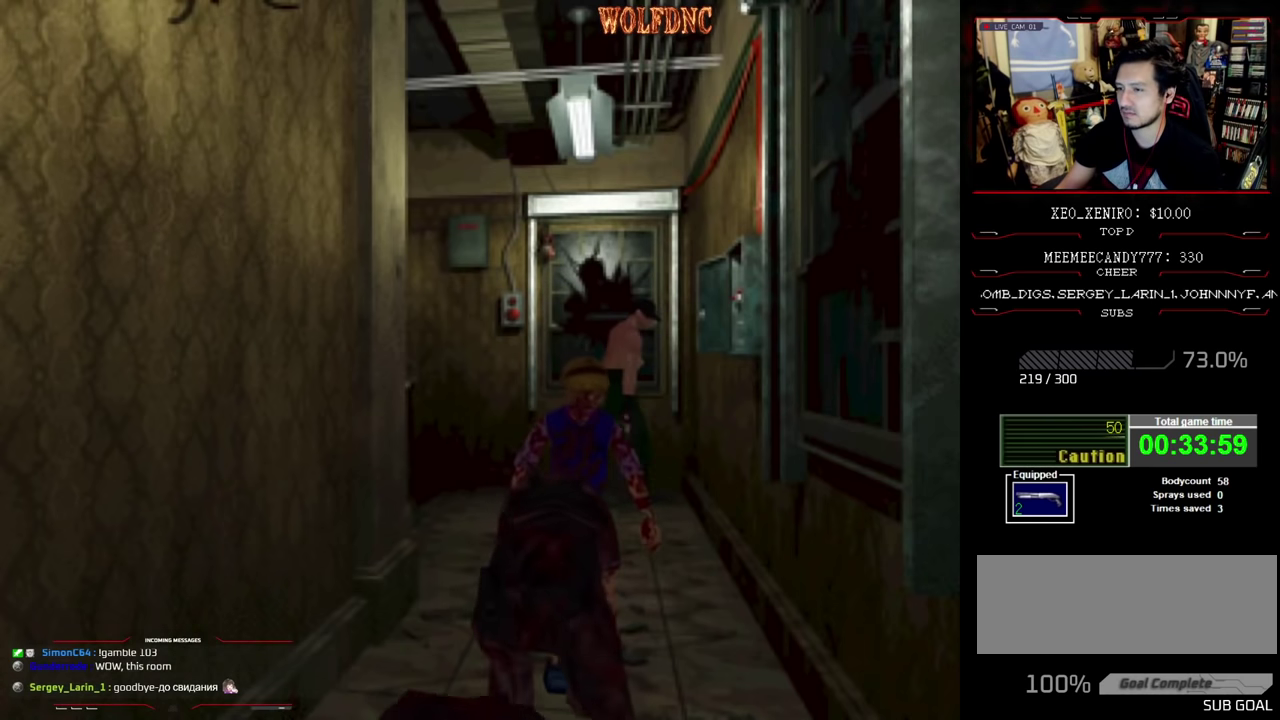
{"buttons": ["R1", "DPAD_RIGHT"], "events": [[100, "R1", "down"]]}
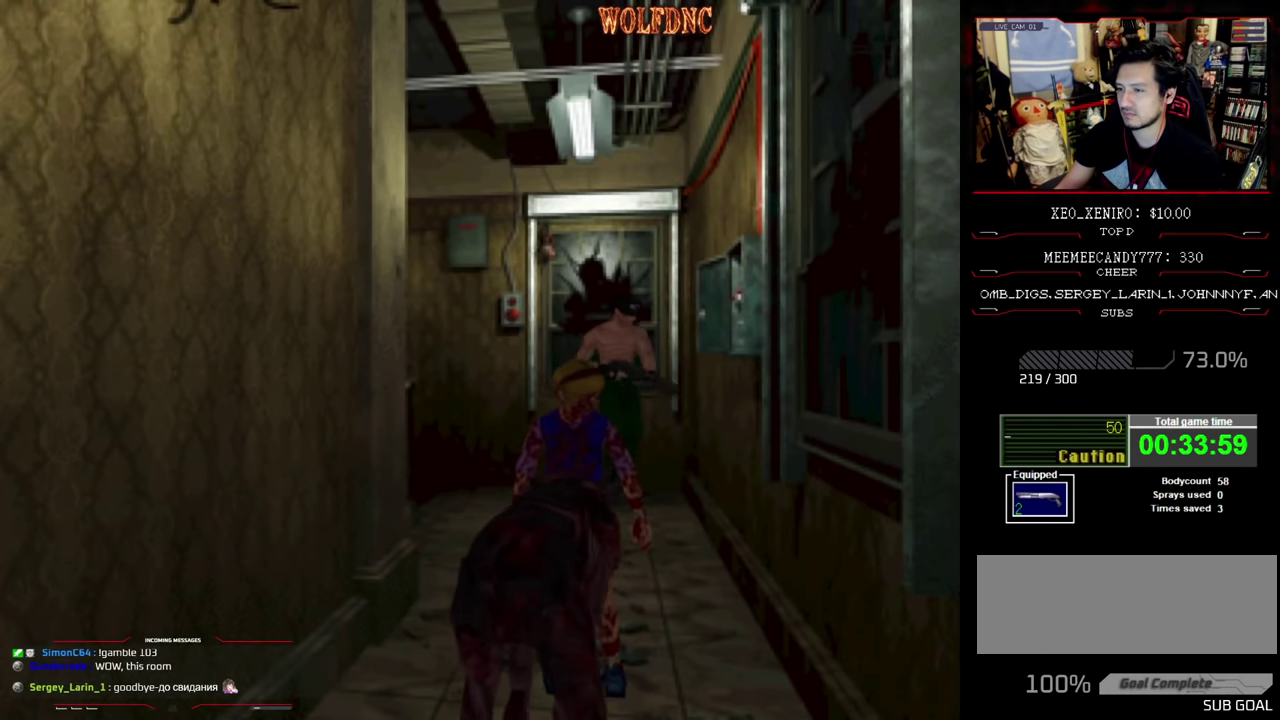
{"buttons": ["R1"], "events": [[367, "DPAD_RIGHT", "up"]]}
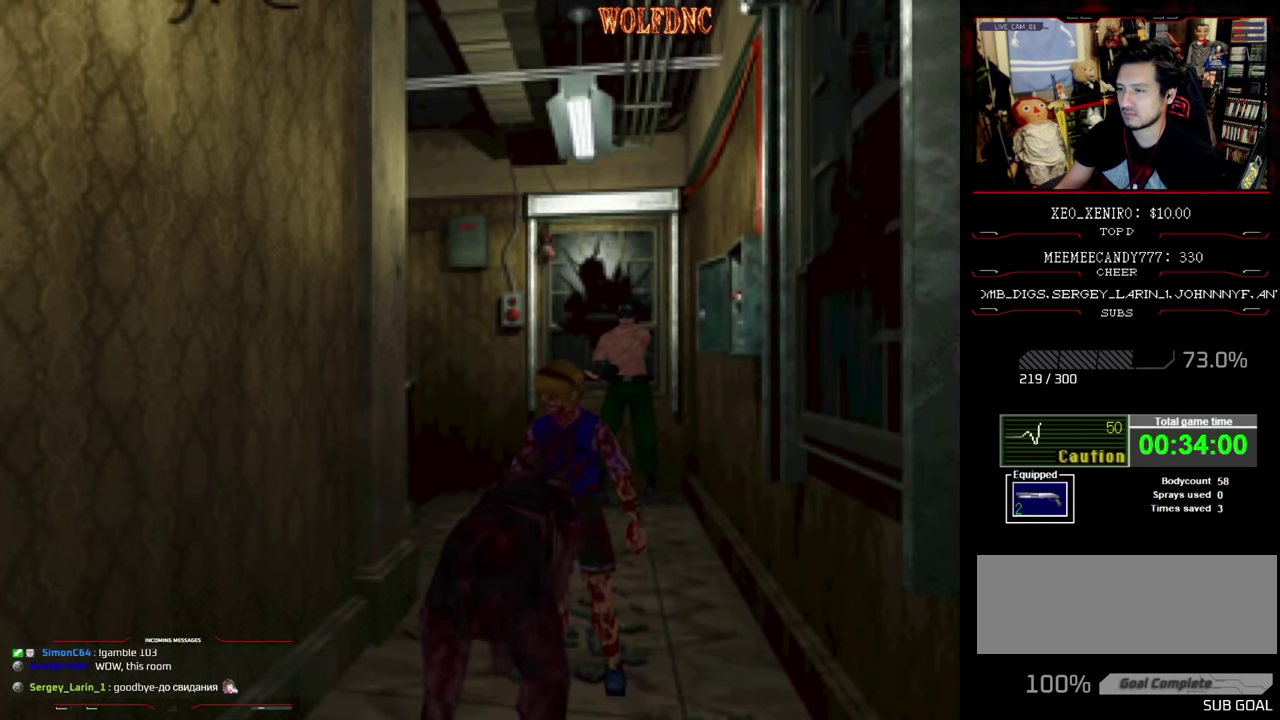
{"buttons": ["CROSS", "R1"], "events": [[67, "CROSS", "down"], [383, "CROSS", "up"], [433, "CROSS", "down"]]}
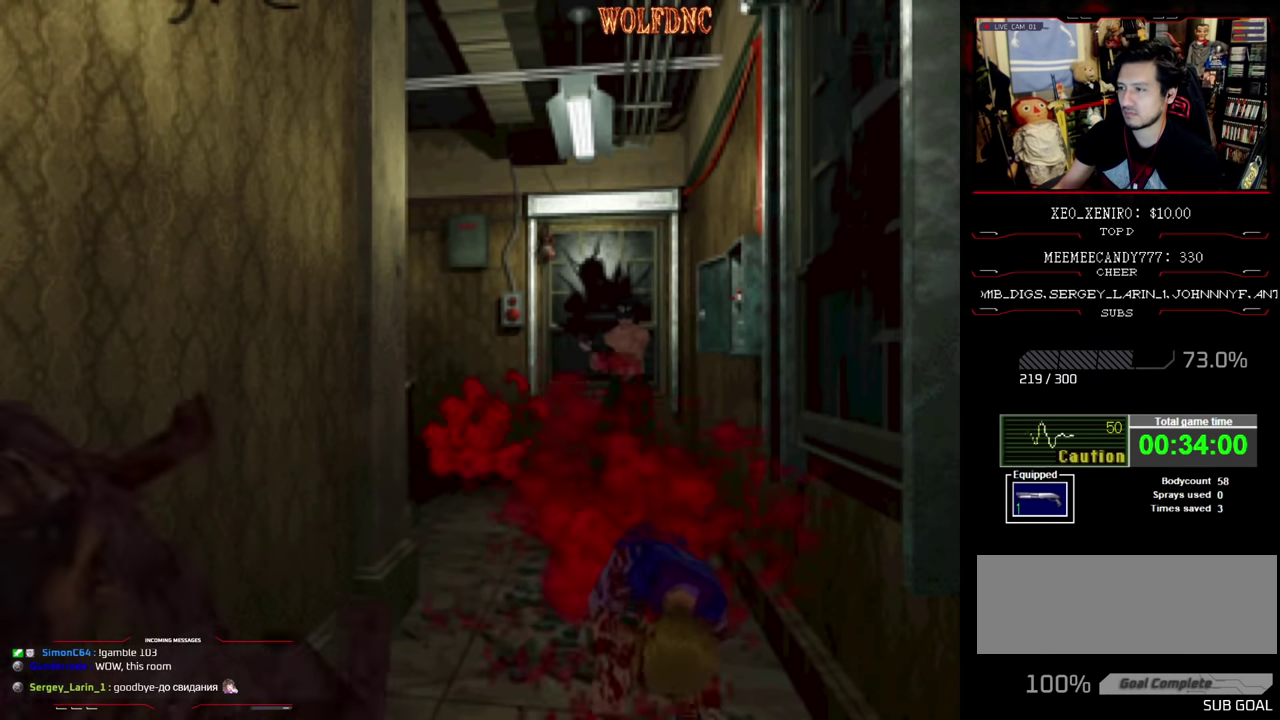
{"buttons": ["CROSS", "R1"], "events": [[167, "CROSS", "up"], [267, "CROSS", "down"], [450, "CROSS", "up"], [500, "CROSS", "down"]]}
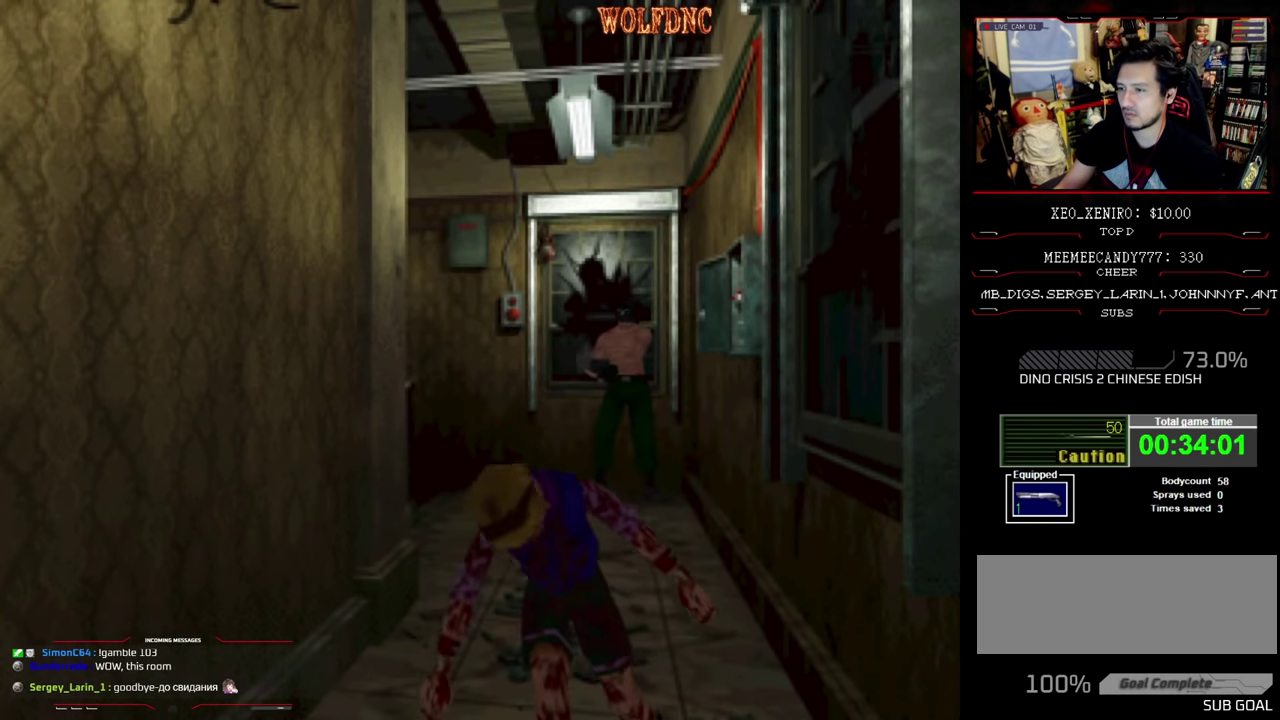
{"buttons": ["CROSS", "R1"], "events": [[183, "CROSS", "up"], [233, "CROSS", "down"]]}
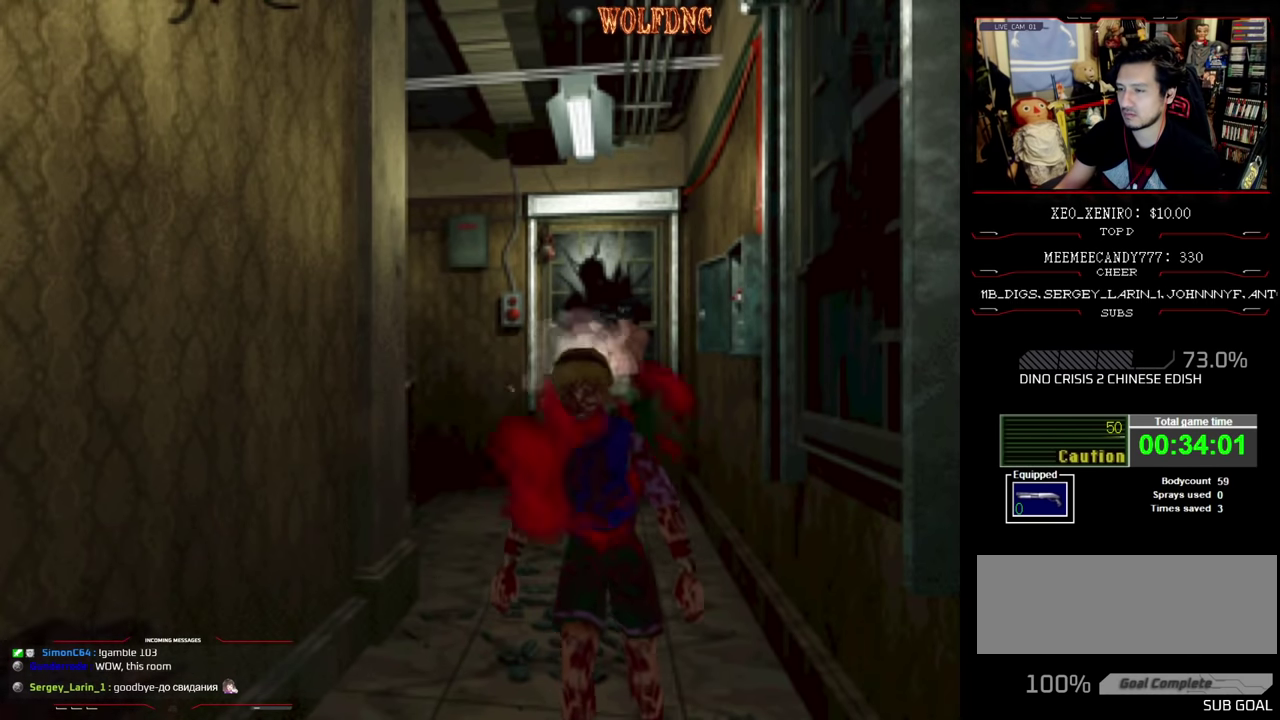
{"buttons": ["R1"], "events": [[50, "CROSS", "up"], [150, "CROSS", "down"], [300, "CROSS", "up"], [383, "CROSS", "down"], [483, "CROSS", "up"]]}
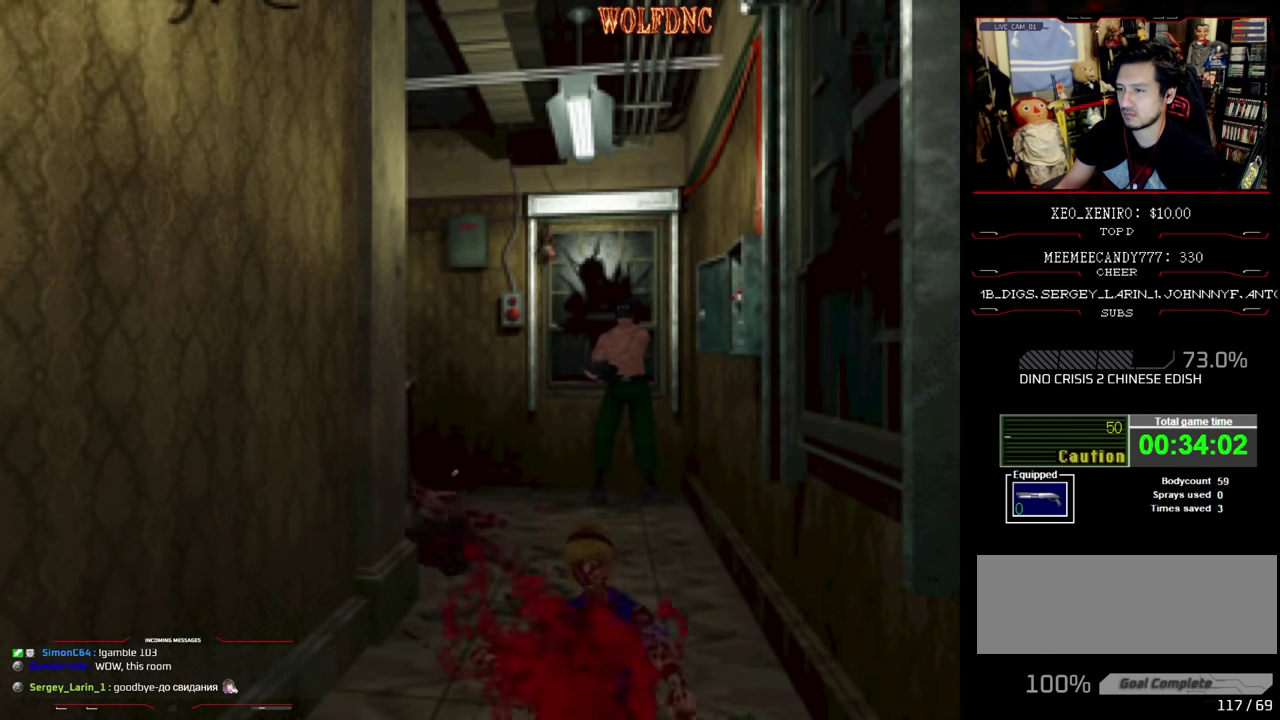
{"buttons": ["R1"], "events": [[33, "CROSS", "down"], [267, "CROSS", "up"], [317, "CROSS", "down"], [400, "CROSS", "up"], [450, "CROSS", "down"], [500, "CROSS", "up"]]}
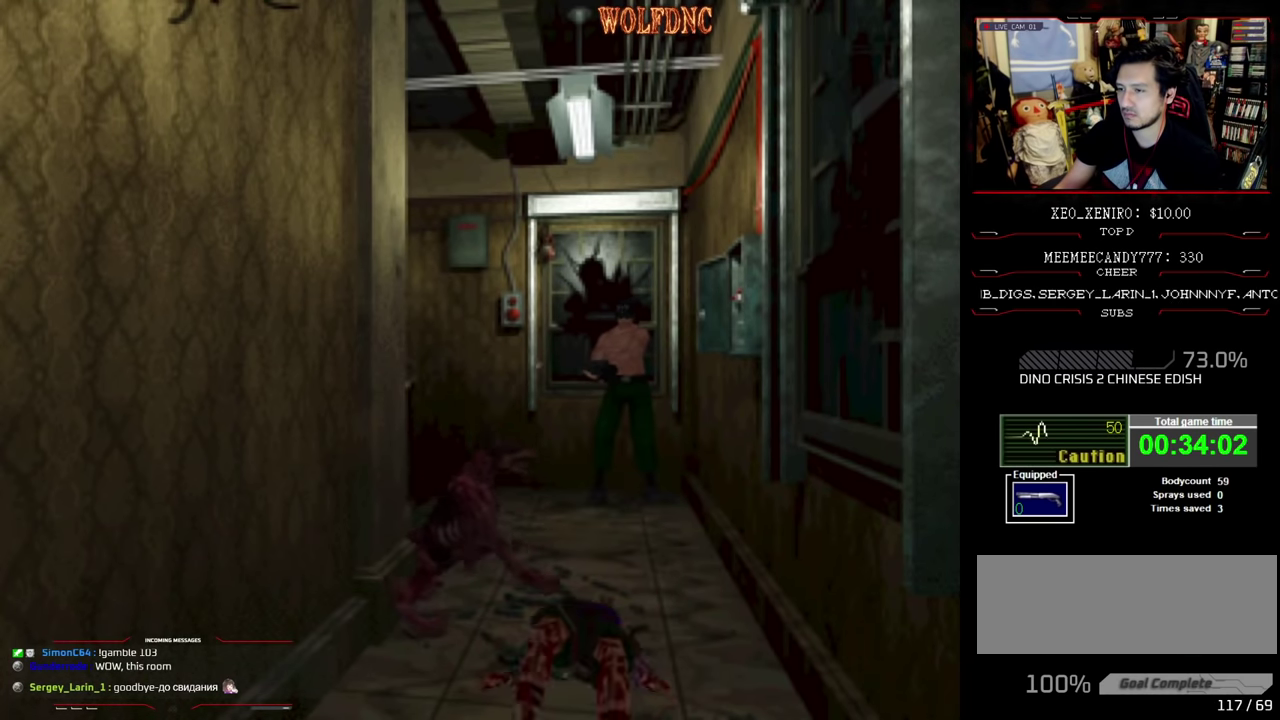
{"buttons": ["CROSS", "R1"], "events": [[50, "CROSS", "down"], [133, "CROSS", "up"], [183, "CROSS", "down"], [367, "CROSS", "up"], [417, "CROSS", "down"]]}
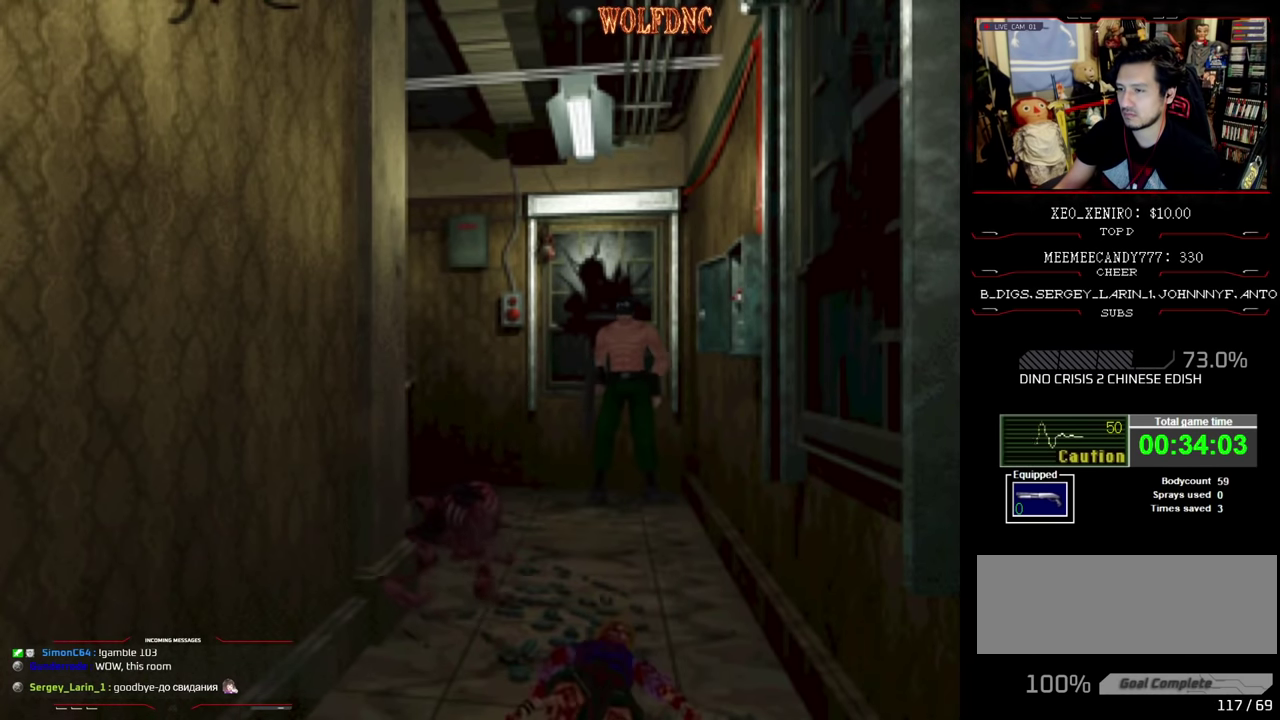
{"buttons": ["CROSS", "R1"], "events": []}
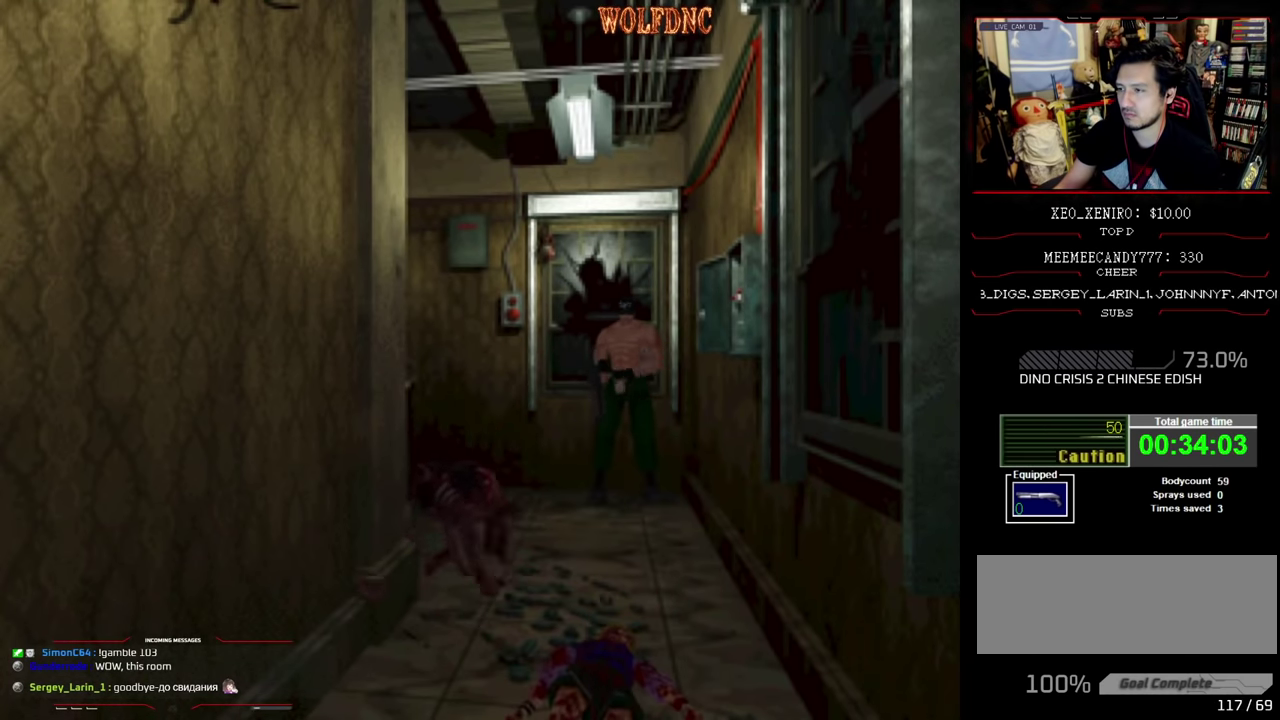
{"buttons": ["CROSS", "R1"], "events": []}
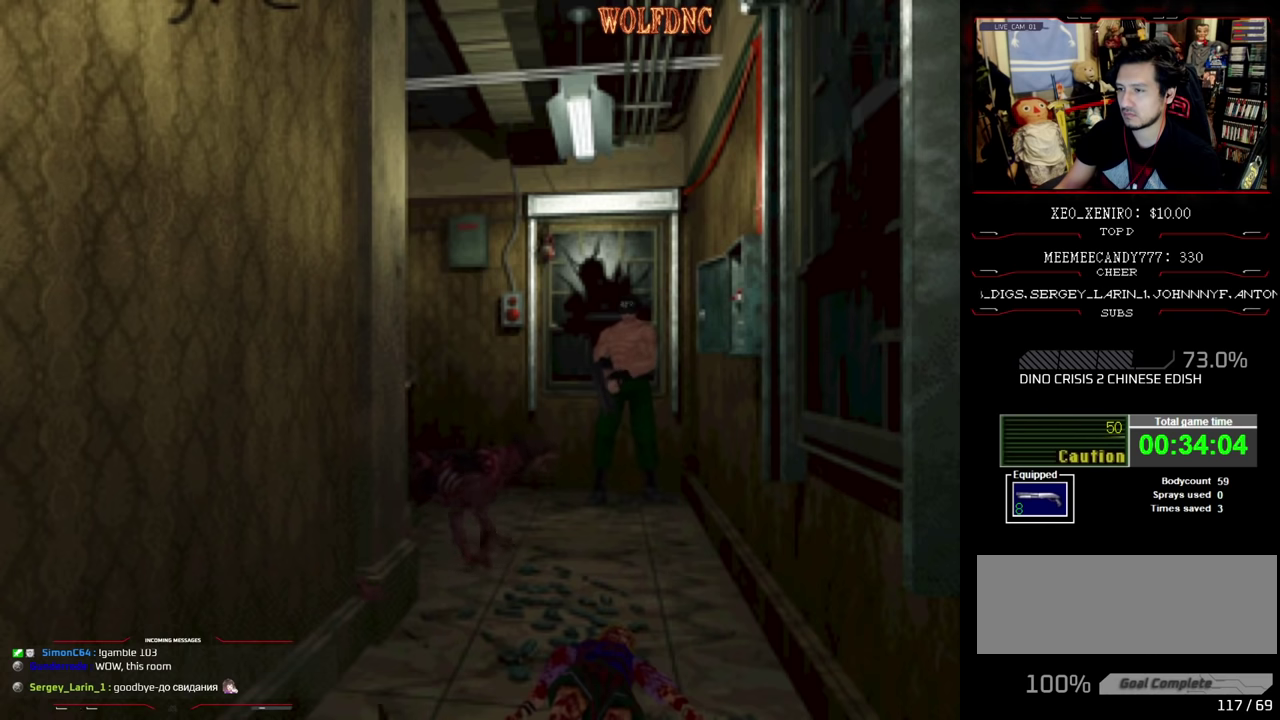
{"buttons": ["CROSS", "R1"], "events": []}
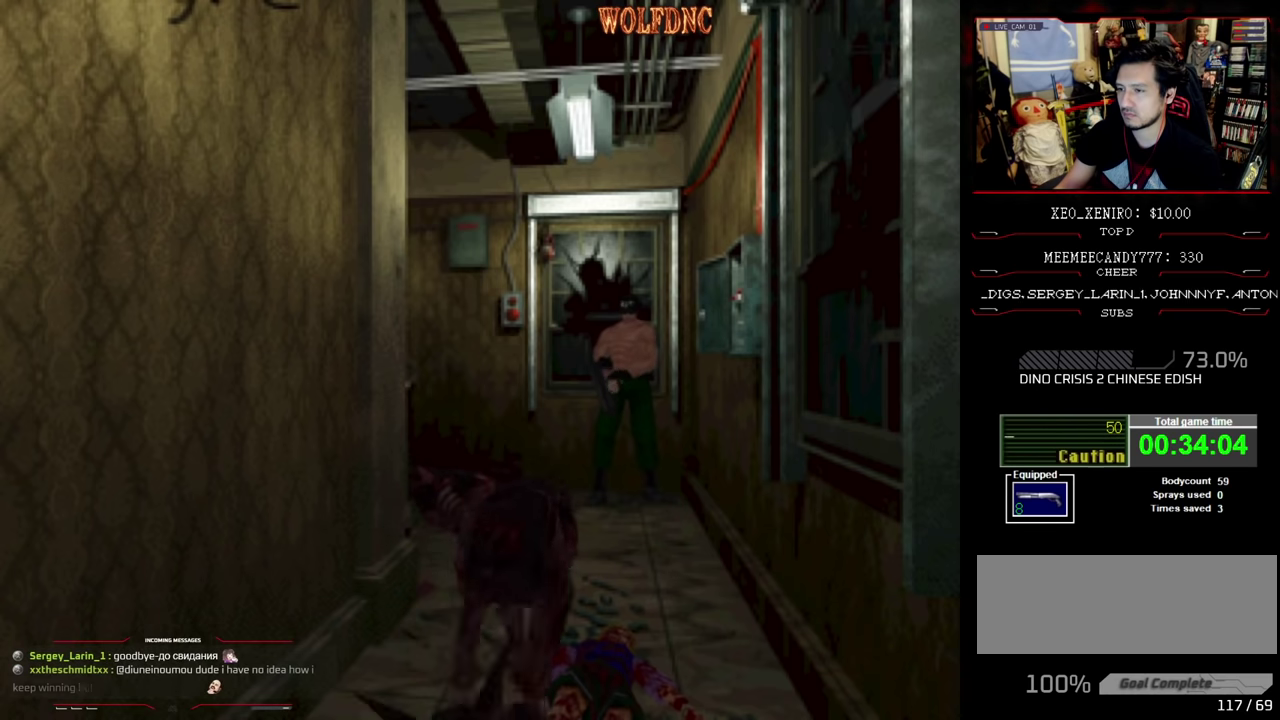
{"buttons": ["CROSS", "R1"], "events": []}
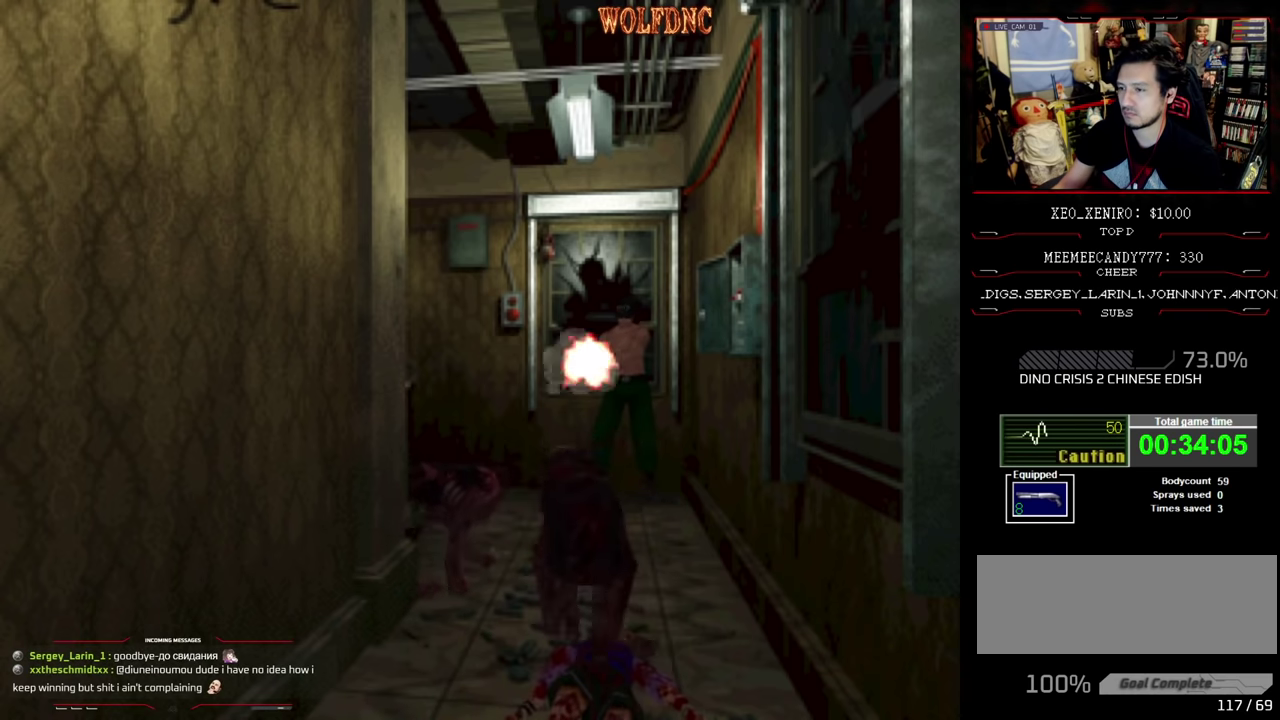
{"buttons": ["CROSS", "R1"], "events": [[200, "CROSS", "up"], [267, "CROSS", "down"]]}
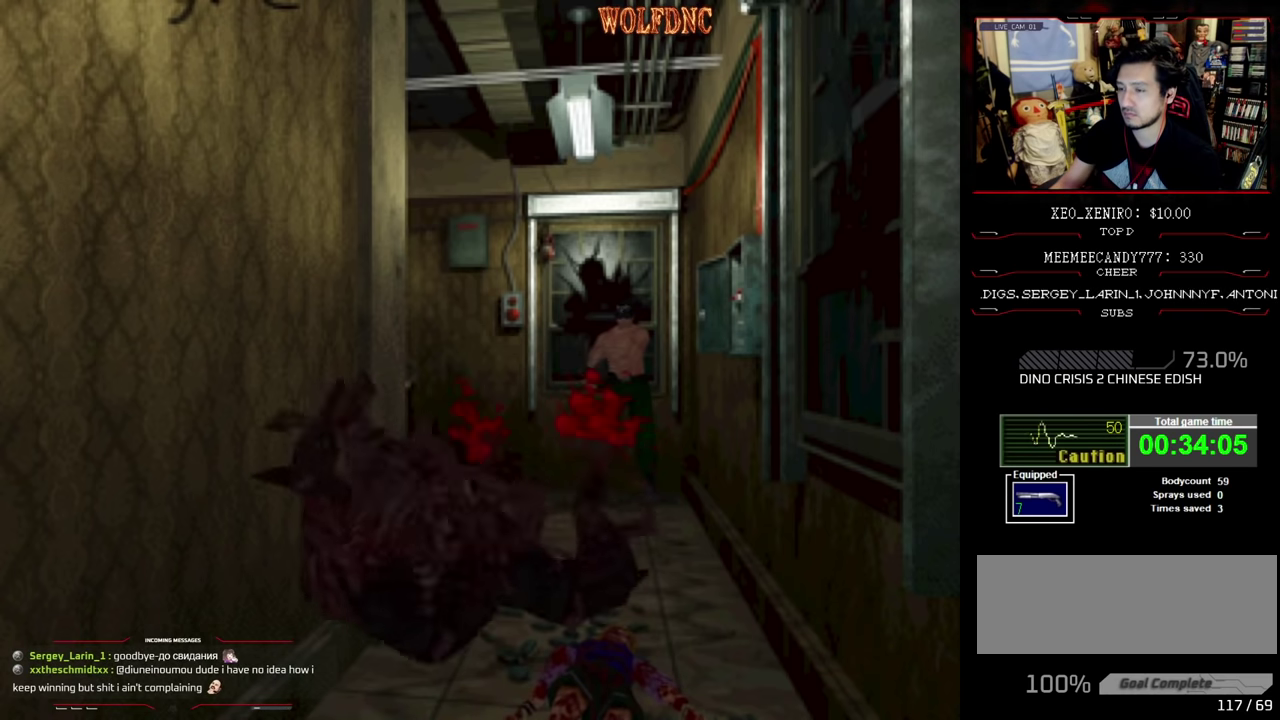
{"buttons": ["R1"], "events": [[183, "CROSS", "up"], [233, "CROSS", "down"], [333, "CROSS", "up"]]}
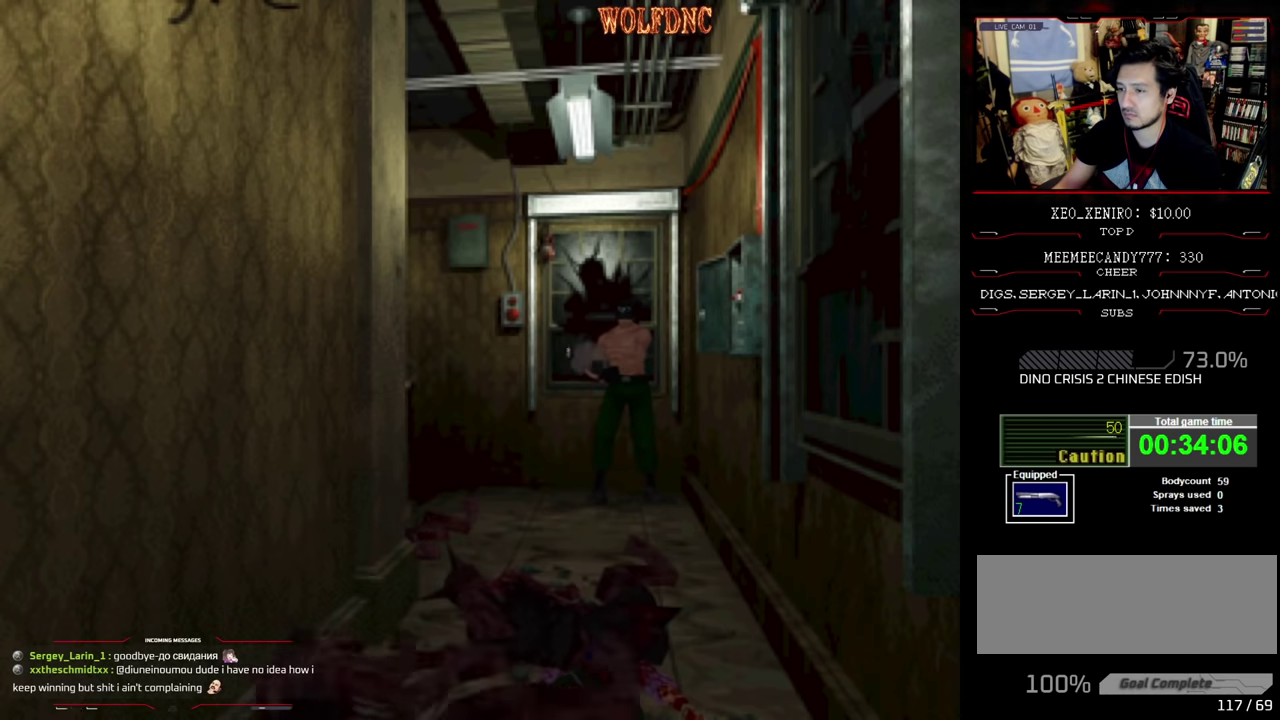
{"buttons": ["R1"], "events": []}
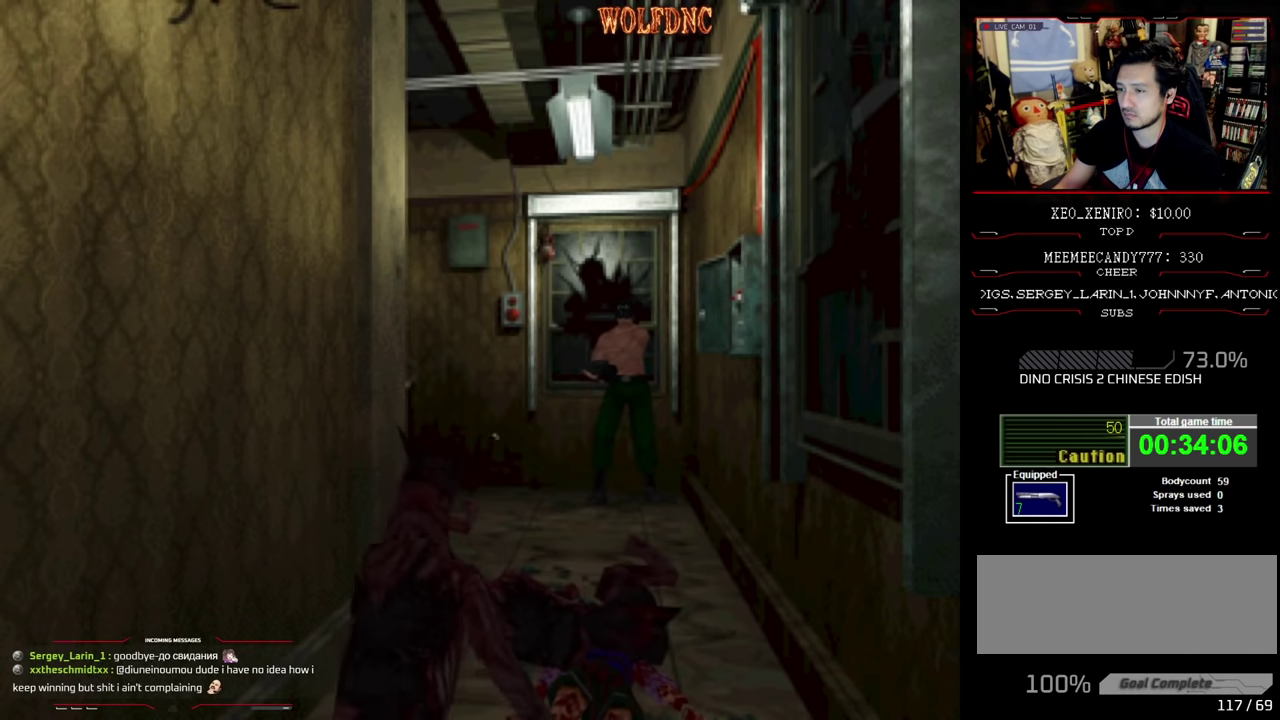
{"buttons": ["R1"], "events": []}
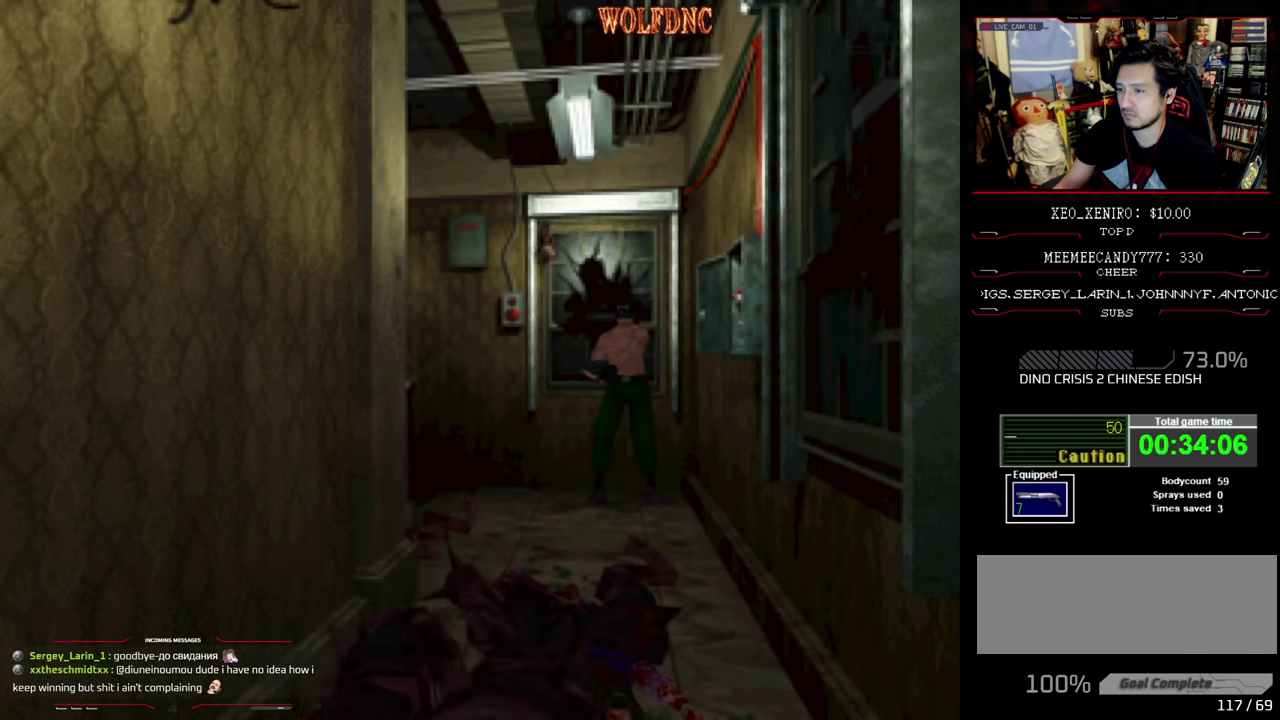
{"buttons": ["R1"], "events": [[50, "CROSS", "down"], [133, "CROSS", "up"], [183, "CROSS", "down"], [467, "CROSS", "up"]]}
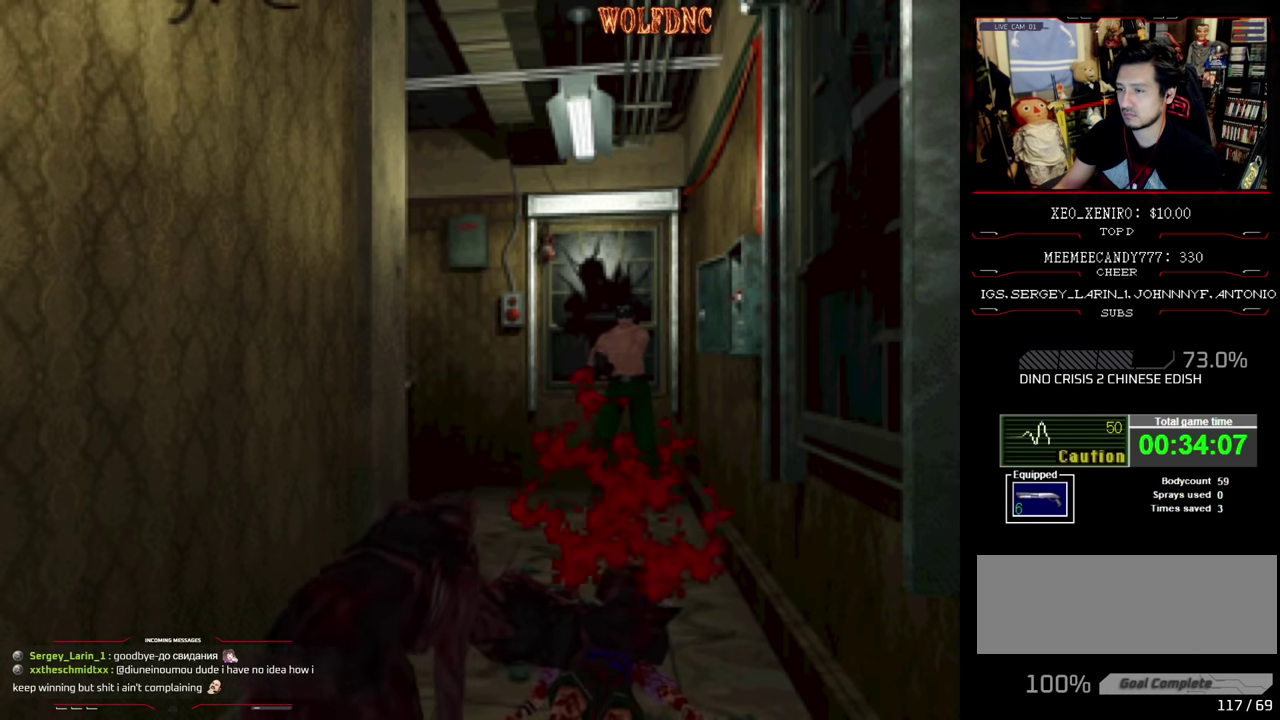
{"buttons": ["R1"], "events": [[17, "CROSS", "down"], [150, "CROSS", "up"], [250, "CROSS", "down"], [333, "CROSS", "up"]]}
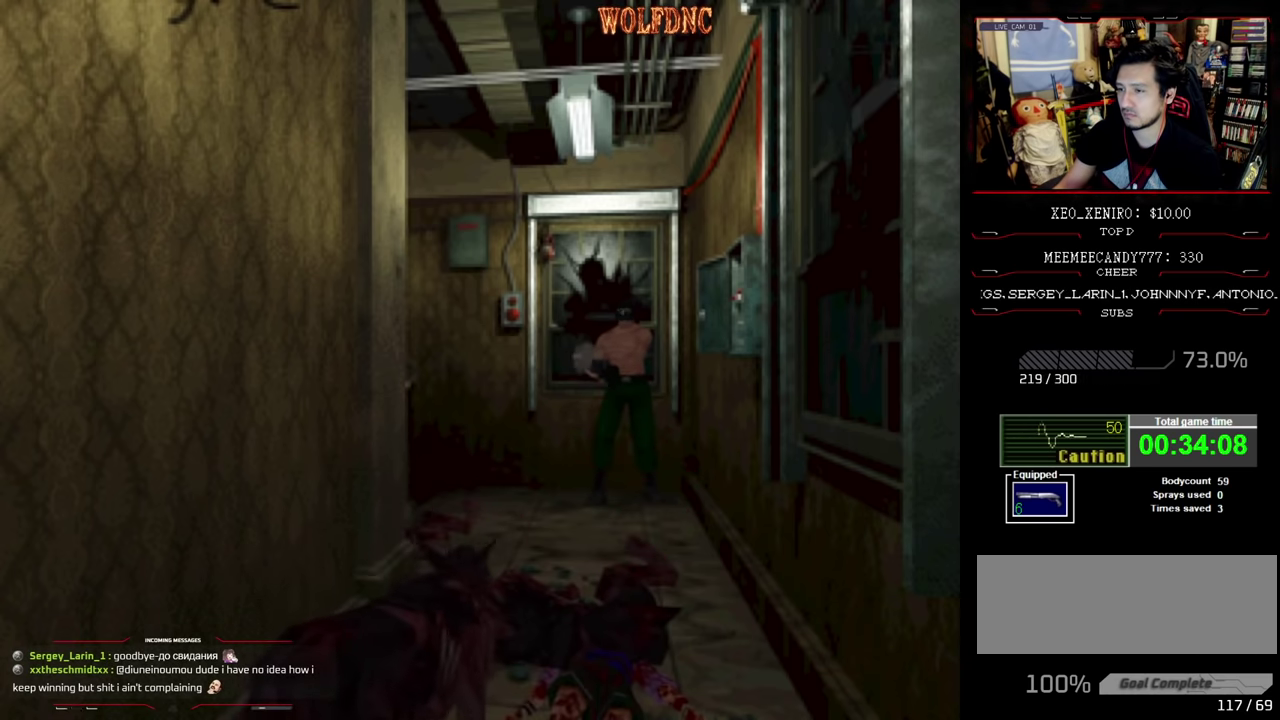
{"buttons": ["R1"], "events": []}
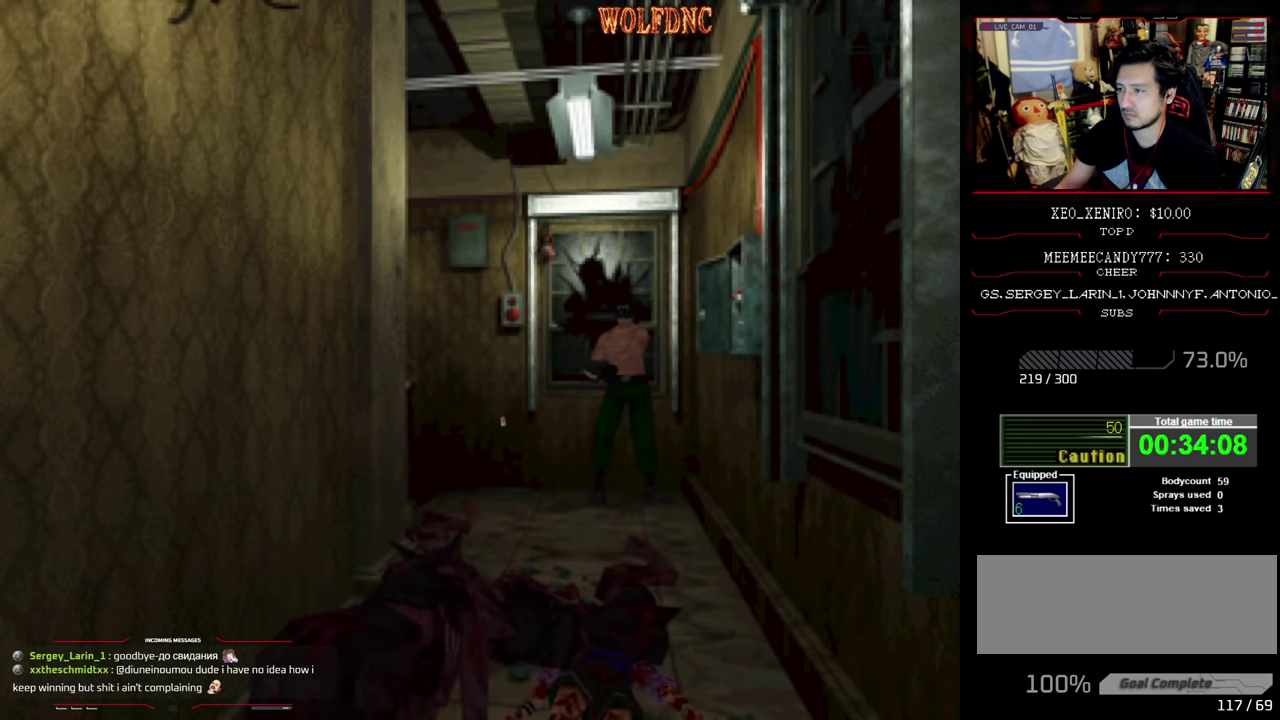
{"buttons": ["R1"], "events": []}
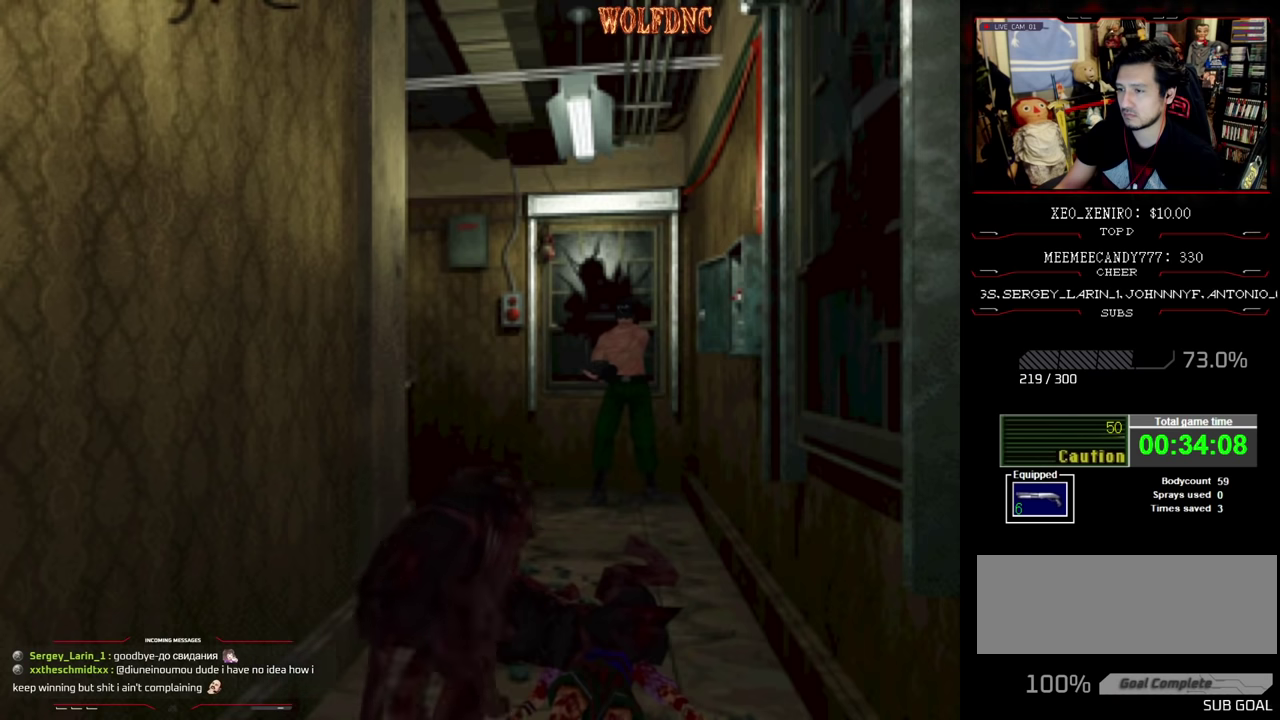
{"buttons": ["CROSS", "R1"], "events": [[100, "CROSS", "down"], [383, "CROSS", "up"], [433, "CROSS", "down"]]}
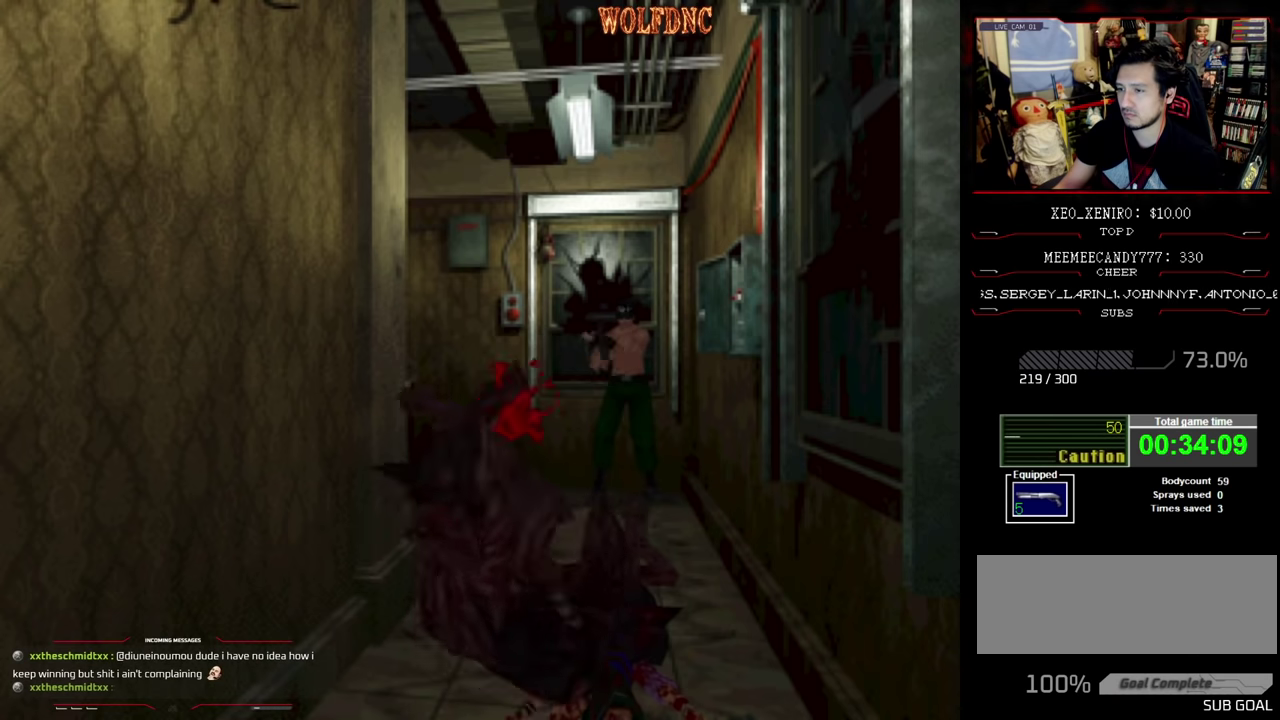
{"buttons": ["R1"], "events": [[167, "CROSS", "up"], [217, "CROSS", "down"], [317, "CROSS", "up"]]}
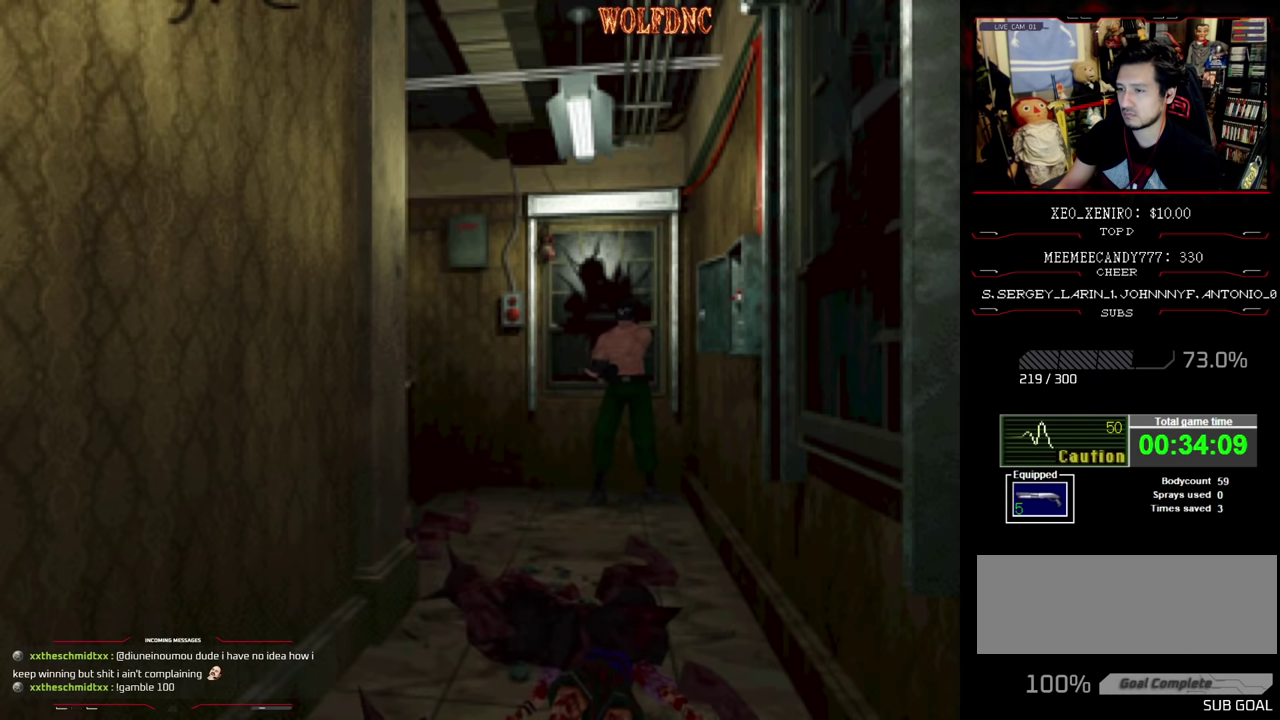
{"buttons": ["R1"], "events": []}
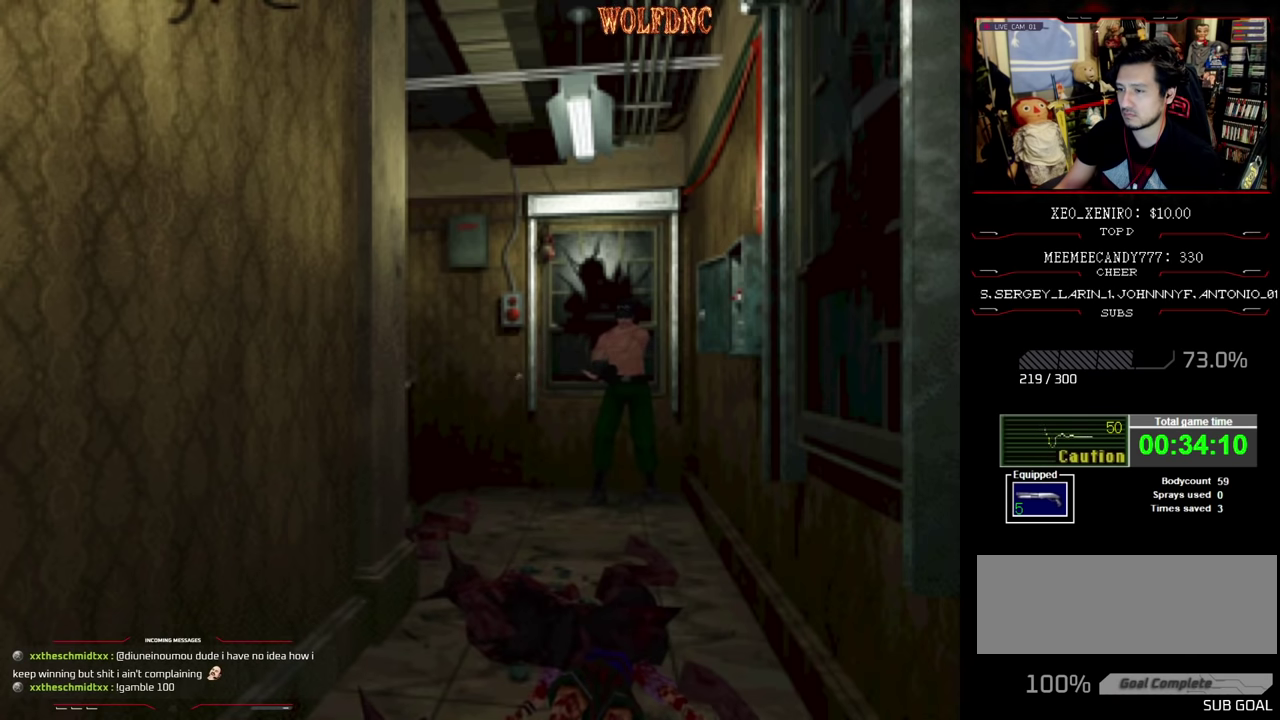
{"buttons": ["R1"], "events": []}